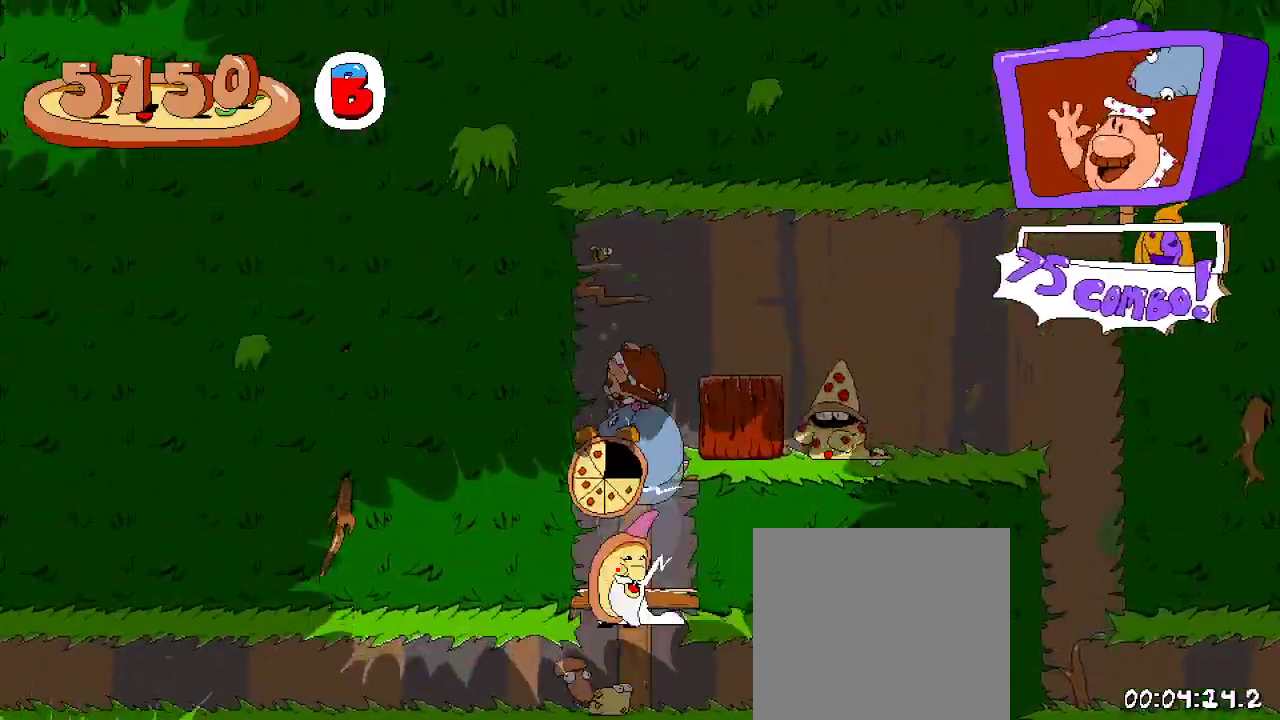
Gameplay with a controller (Xbox layout); each line is a JSON object with the inputs held at the frame after it. "events" lists button and stick changes between this image and that frame as [ms after this image, input, new state], when the widget could be followed in between.
{"buttons": ["R2", "DPAD_RIGHT"], "left_stick": "center", "right_stick": "center", "events": [[33, "X", "down"], [133, "A", "up"], [133, "DPAD_RIGHT", "down"], [167, "DPAD_UP", "up"], [167, "X", "up"]]}
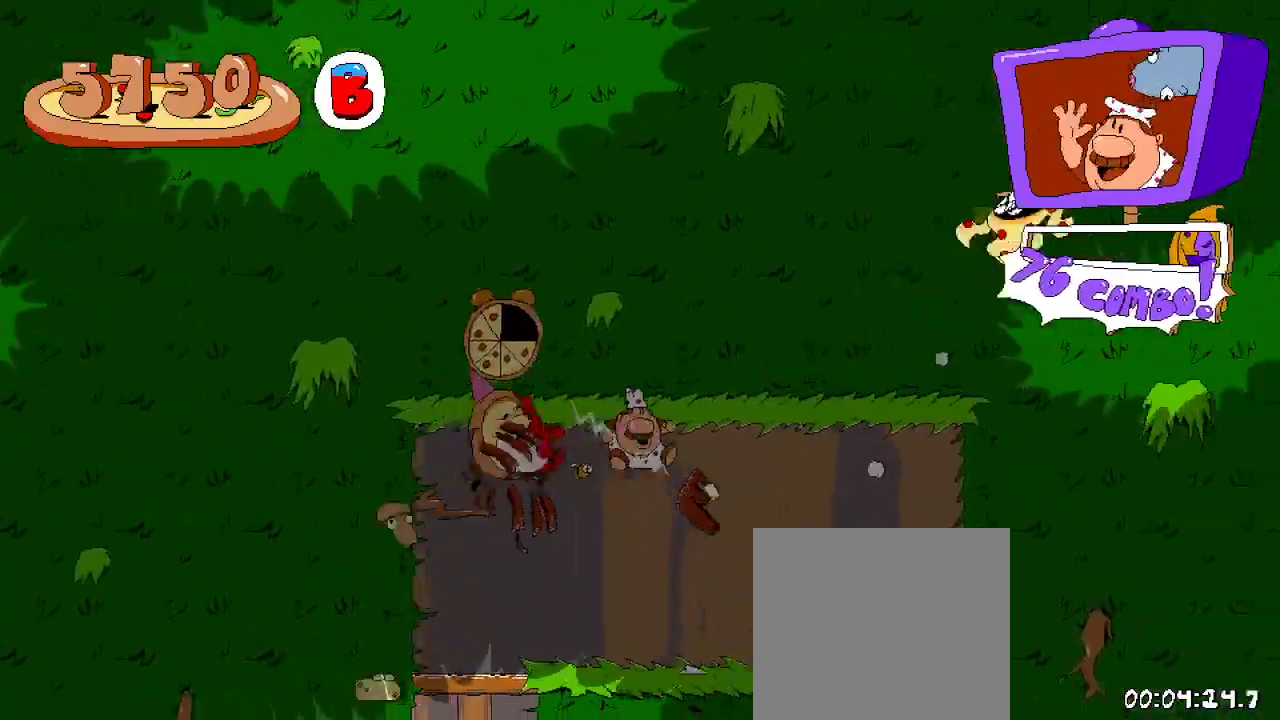
{"buttons": ["R2", "DPAD_DOWN"], "left_stick": "center", "right_stick": "center", "events": [[333, "A", "down"], [433, "A", "up"], [467, "DPAD_DOWN", "down"], [467, "DPAD_RIGHT", "up"]]}
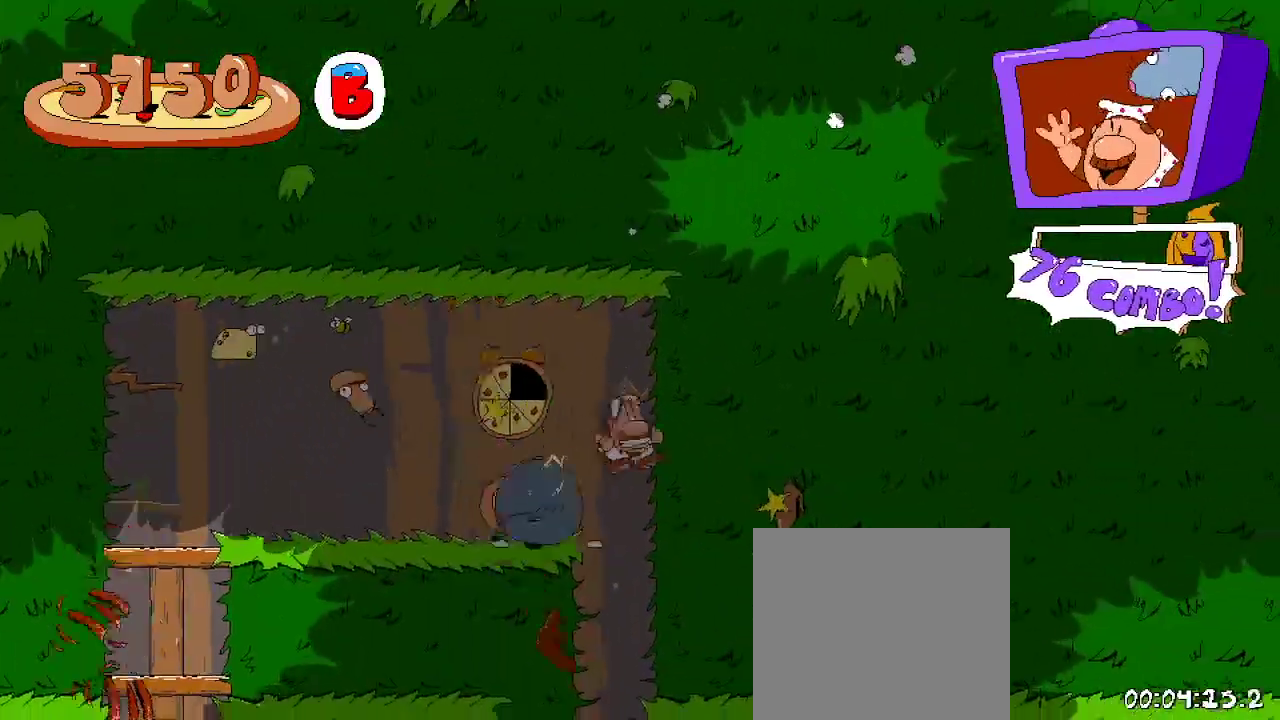
{"buttons": ["R2", "DPAD_RIGHT"], "left_stick": "center", "right_stick": "center", "events": [[200, "DPAD_DOWN", "up"], [367, "DPAD_RIGHT", "down"]]}
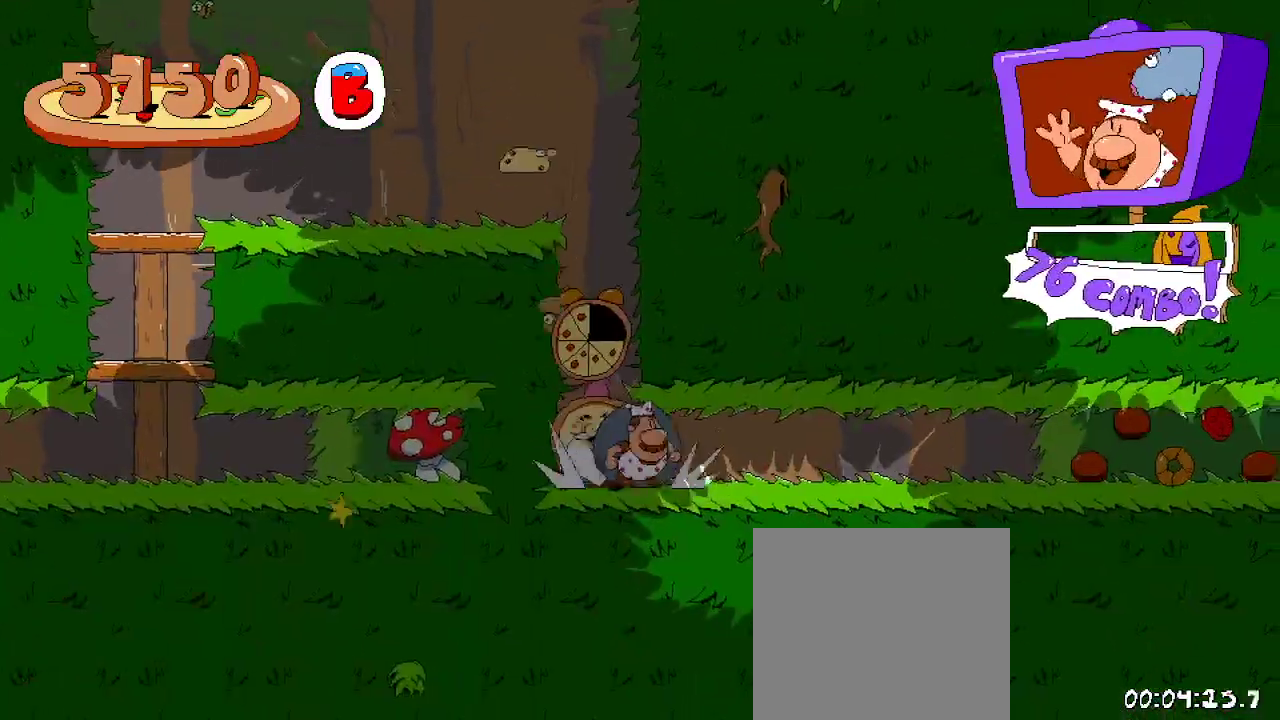
{"buttons": ["R2", "DPAD_RIGHT"], "left_stick": "center", "right_stick": "center", "events": []}
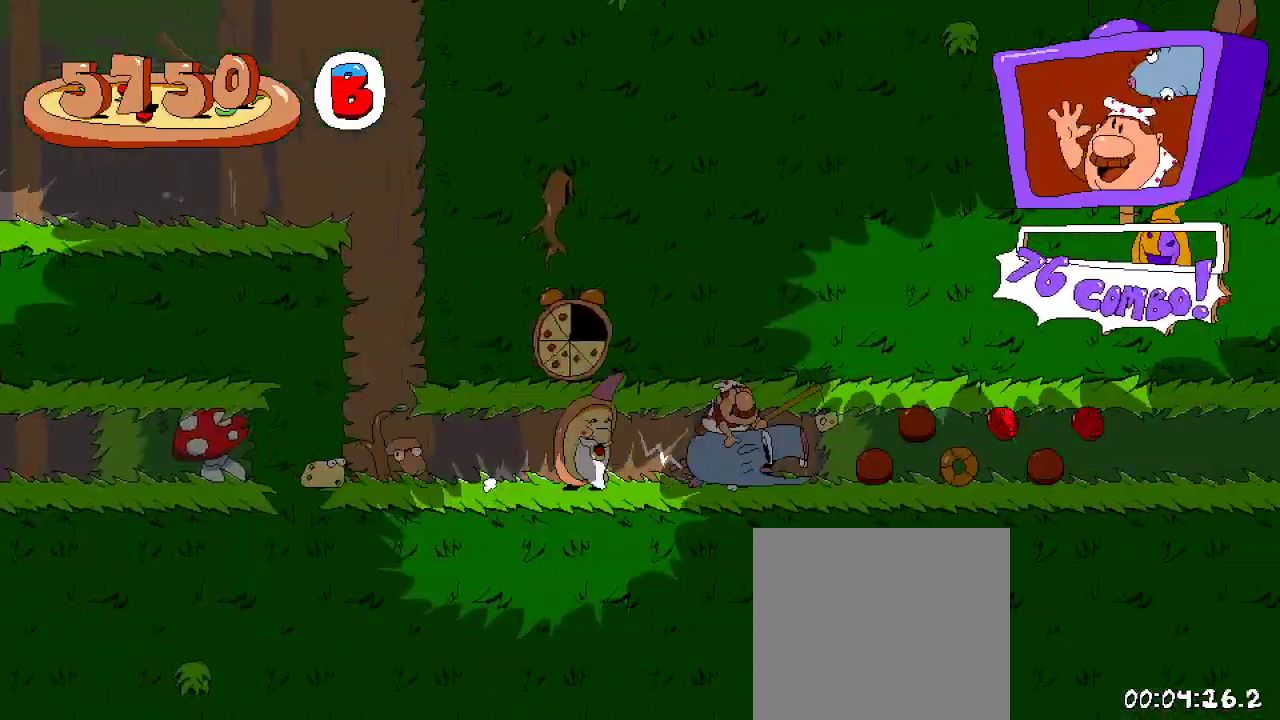
{"buttons": ["R2", "DPAD_RIGHT"], "left_stick": "center", "right_stick": "center", "events": []}
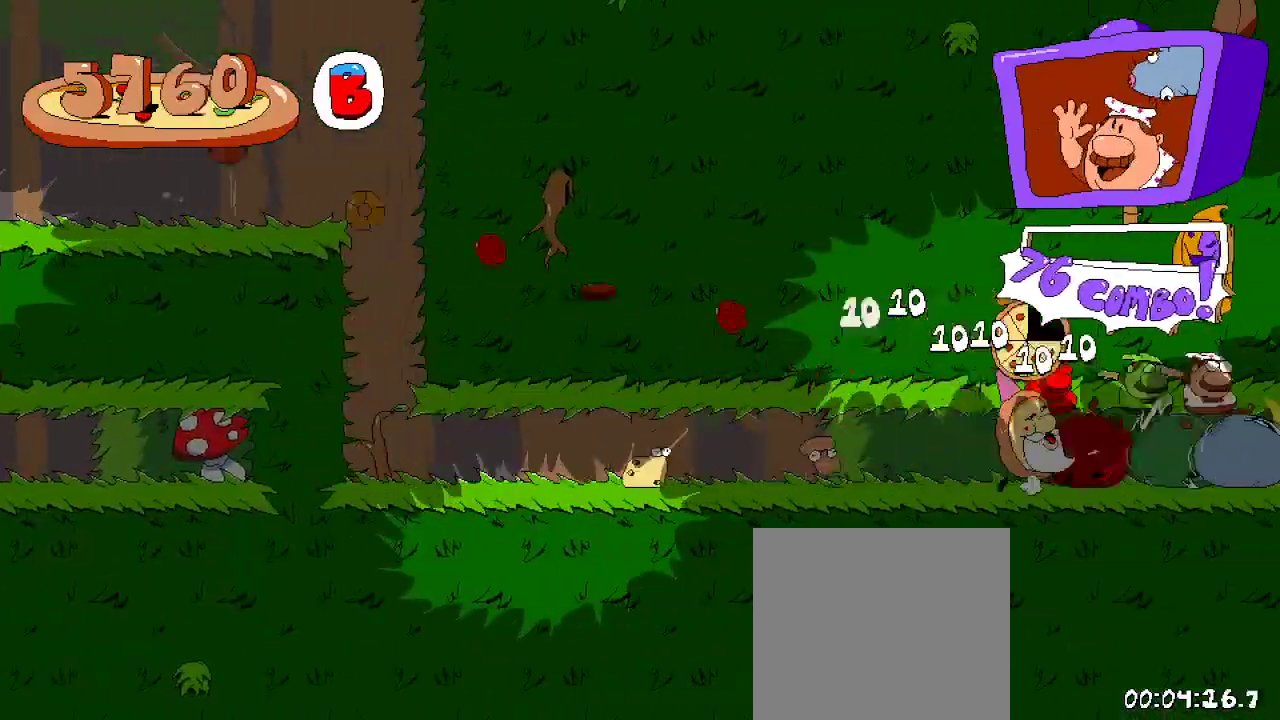
{"buttons": ["R2", "DPAD_RIGHT"], "left_stick": "center", "right_stick": "center", "events": []}
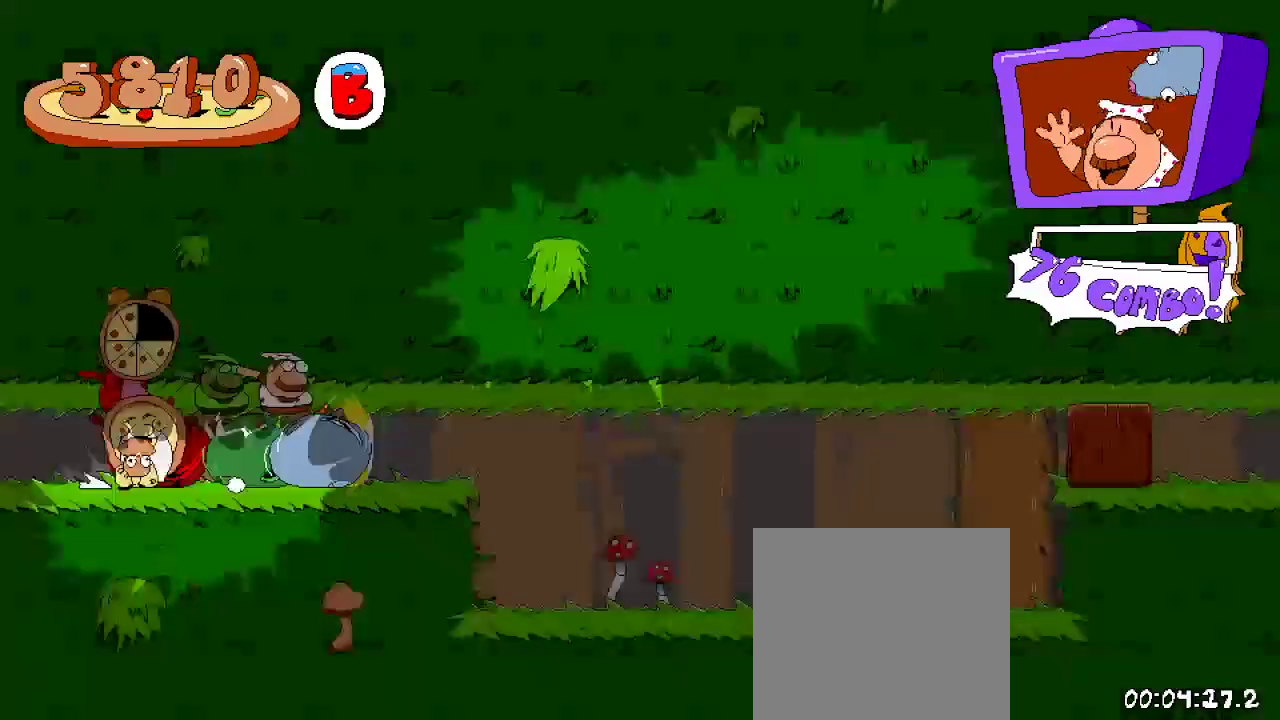
{"buttons": ["R2", "DPAD_RIGHT"], "left_stick": "center", "right_stick": "center", "events": []}
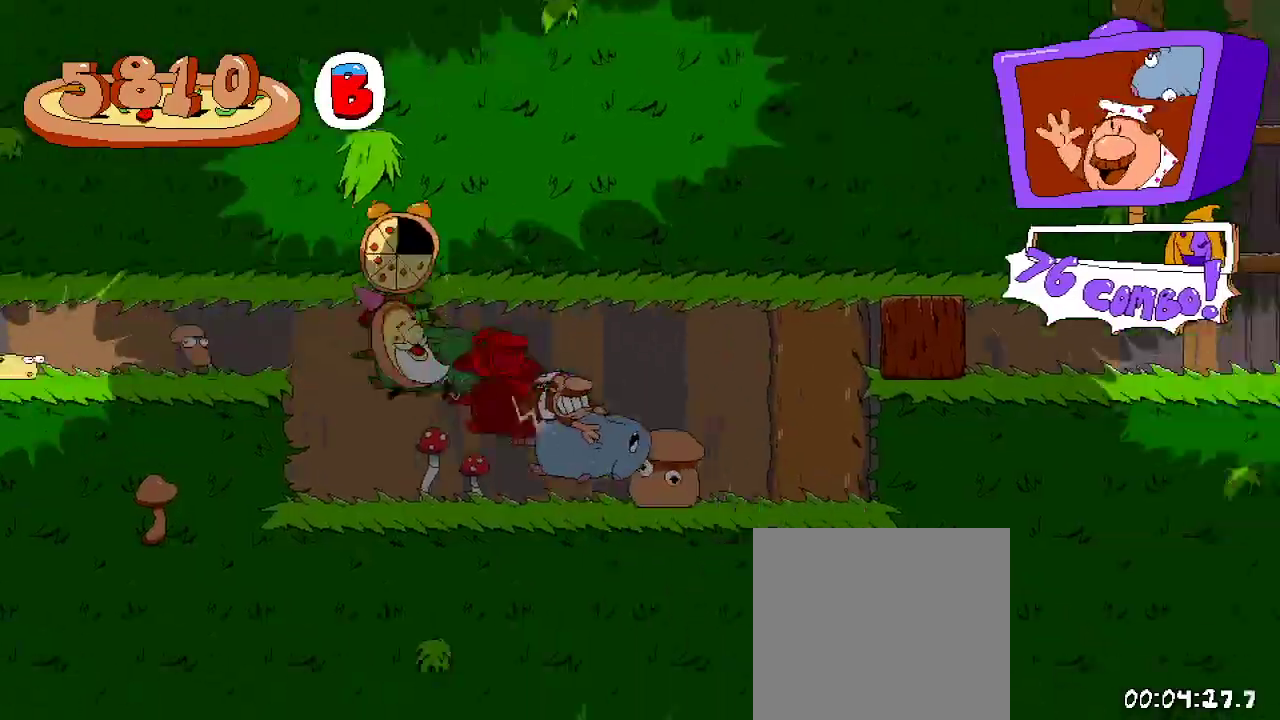
{"buttons": ["R2", "DPAD_RIGHT"], "left_stick": "center", "right_stick": "center", "events": []}
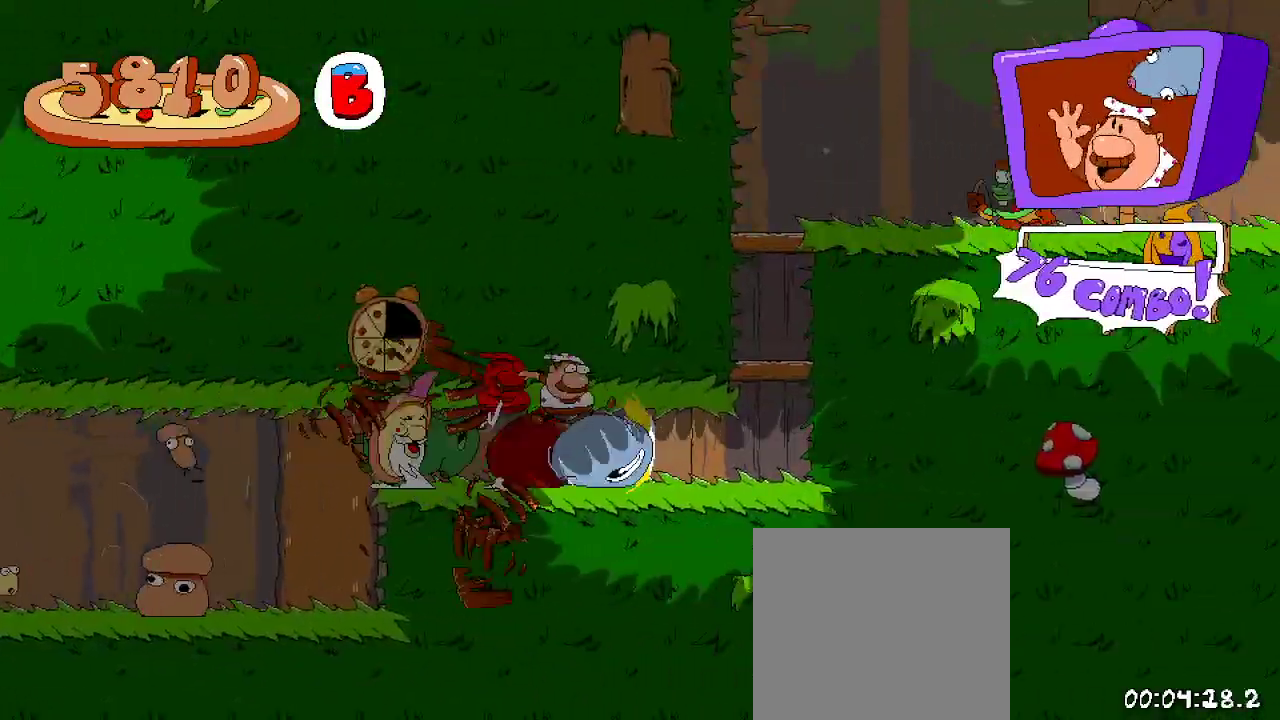
{"buttons": ["R2", "DPAD_RIGHT"], "left_stick": "center", "right_stick": "center", "events": [[233, "DPAD_RIGHT", "up"], [467, "DPAD_RIGHT", "down"]]}
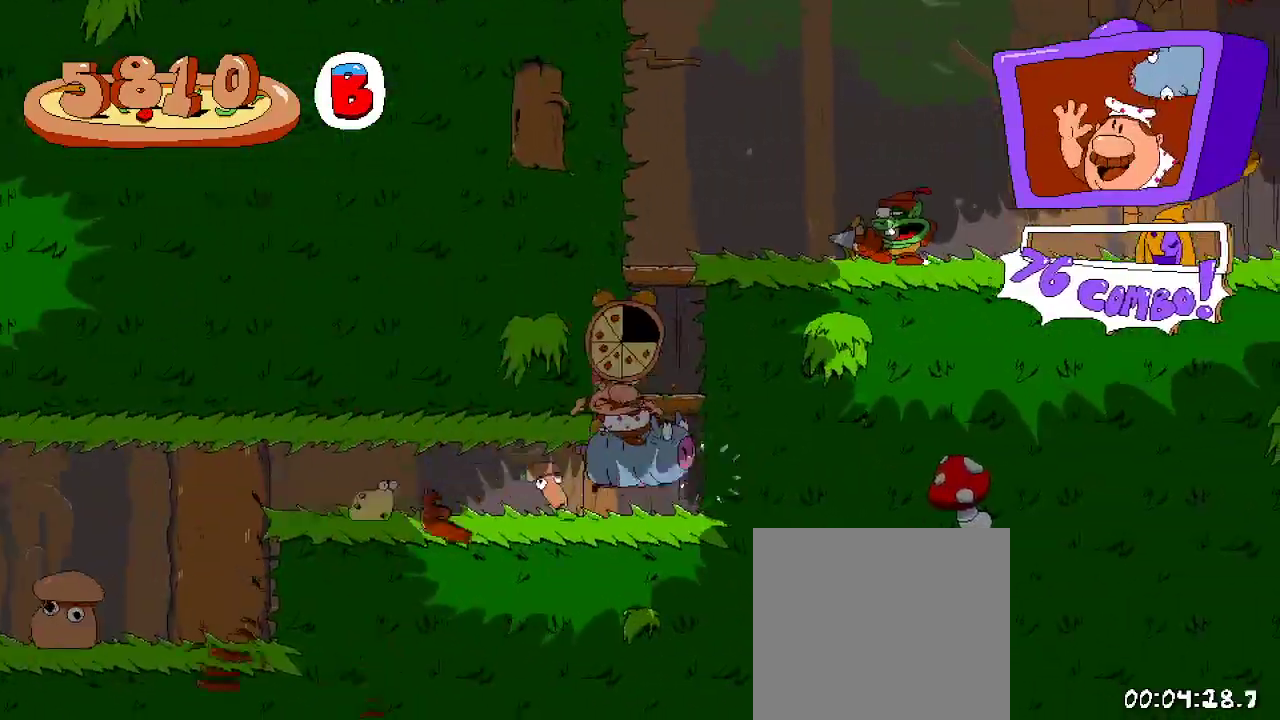
{"buttons": ["A", "R2"], "left_stick": "center", "right_stick": "center", "events": [[233, "DPAD_RIGHT", "up"], [433, "A", "down"]]}
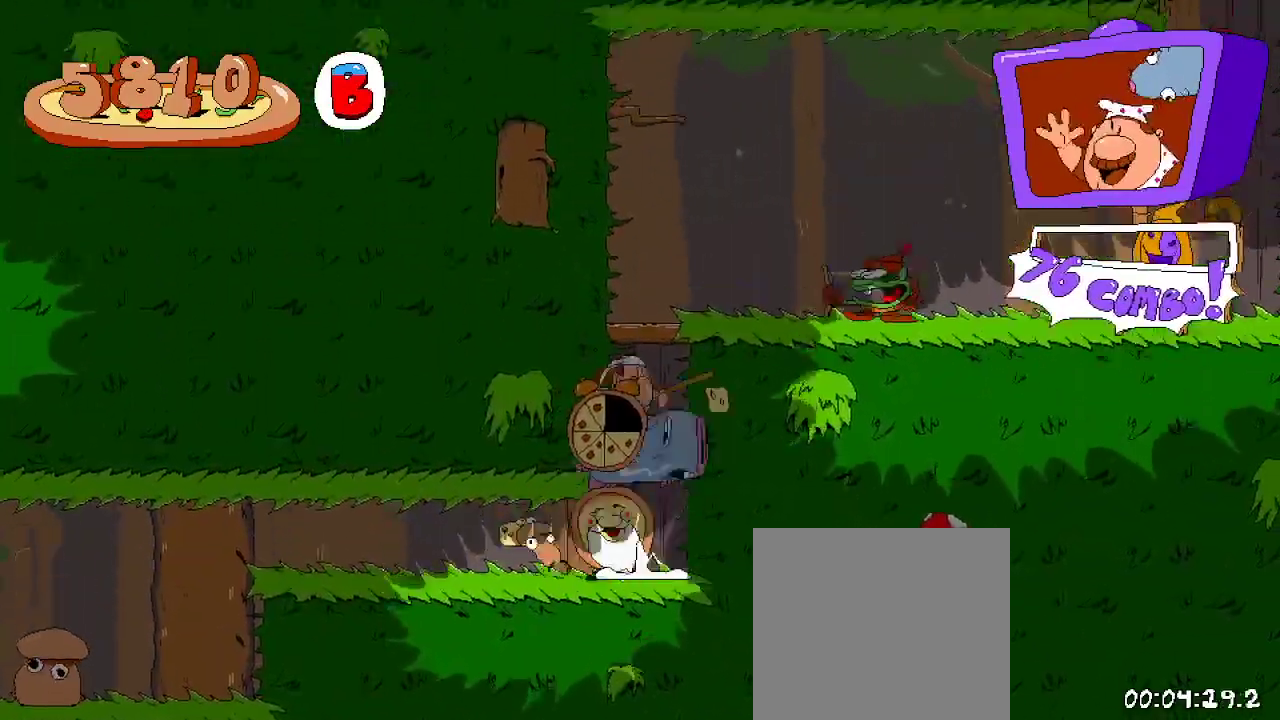
{"buttons": ["R2", "DPAD_RIGHT"], "left_stick": "center", "right_stick": "center", "events": [[67, "A", "up"], [133, "A", "down"], [167, "DPAD_UP", "down"], [233, "X", "down"], [300, "A", "up"], [300, "DPAD_RIGHT", "down"], [333, "DPAD_UP", "up"], [333, "X", "up"]]}
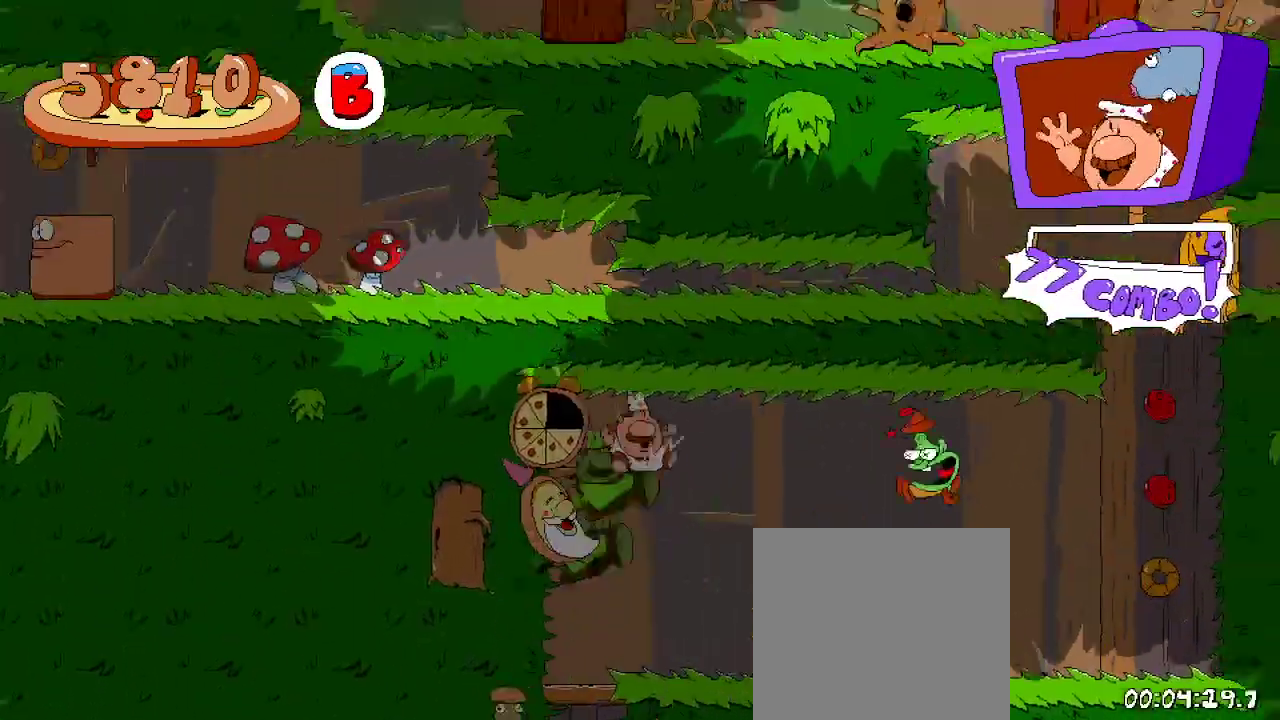
{"buttons": ["R2", "DPAD_RIGHT"], "left_stick": "center", "right_stick": "center", "events": []}
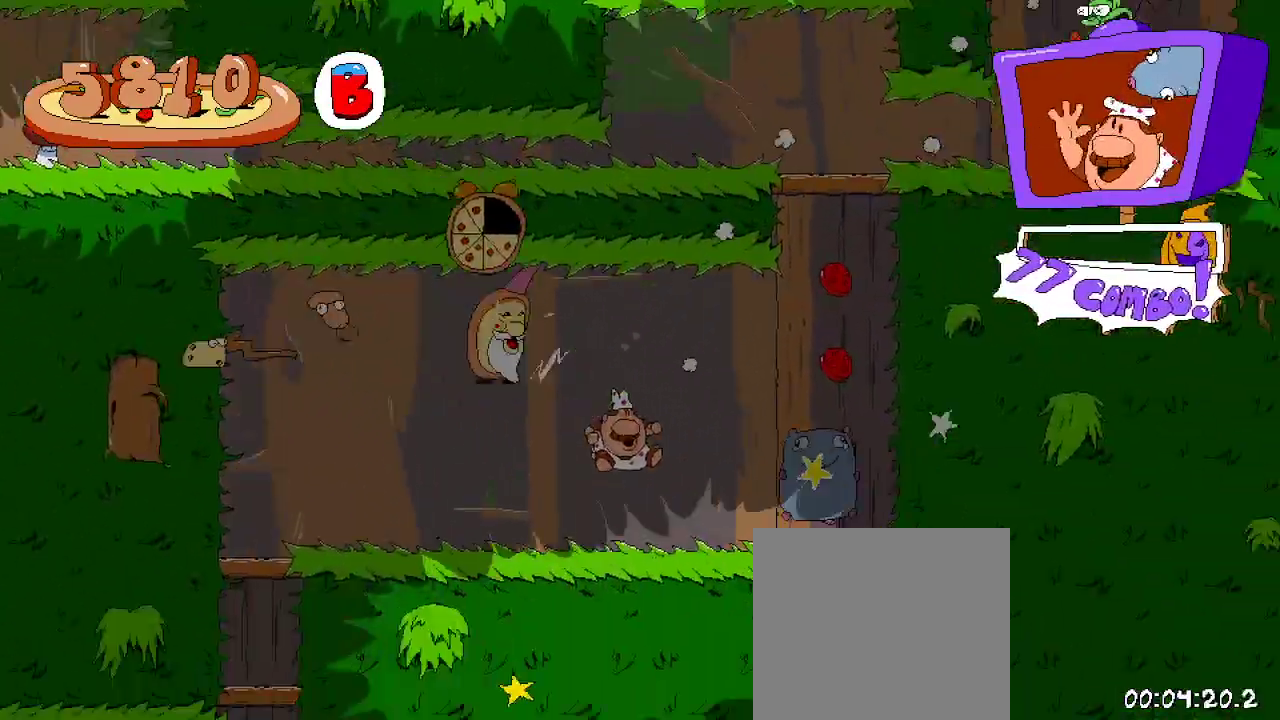
{"buttons": ["A", "R2"], "left_stick": "center", "right_stick": "center"}
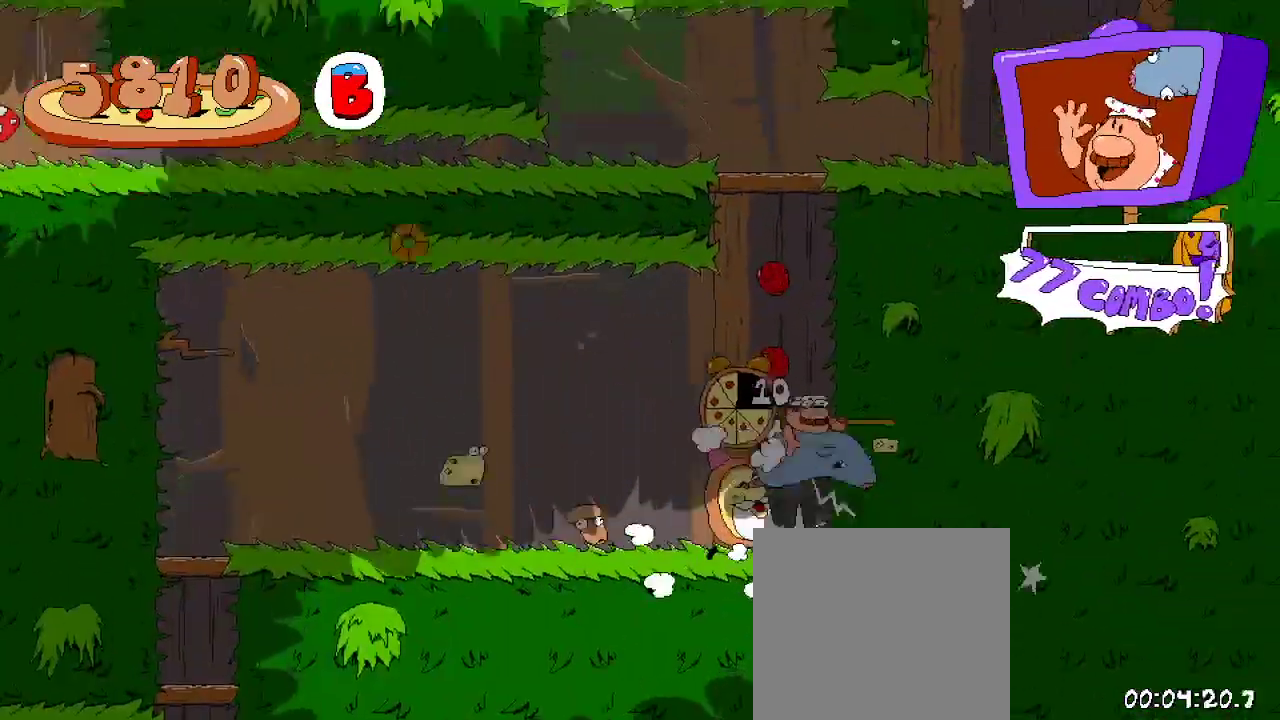
{"buttons": ["R2", "DPAD_LEFT"], "left_stick": "center", "right_stick": "center", "events": [[133, "A", "up"], [233, "A", "down"], [333, "DPAD_LEFT", "down"], [467, "A", "up"]]}
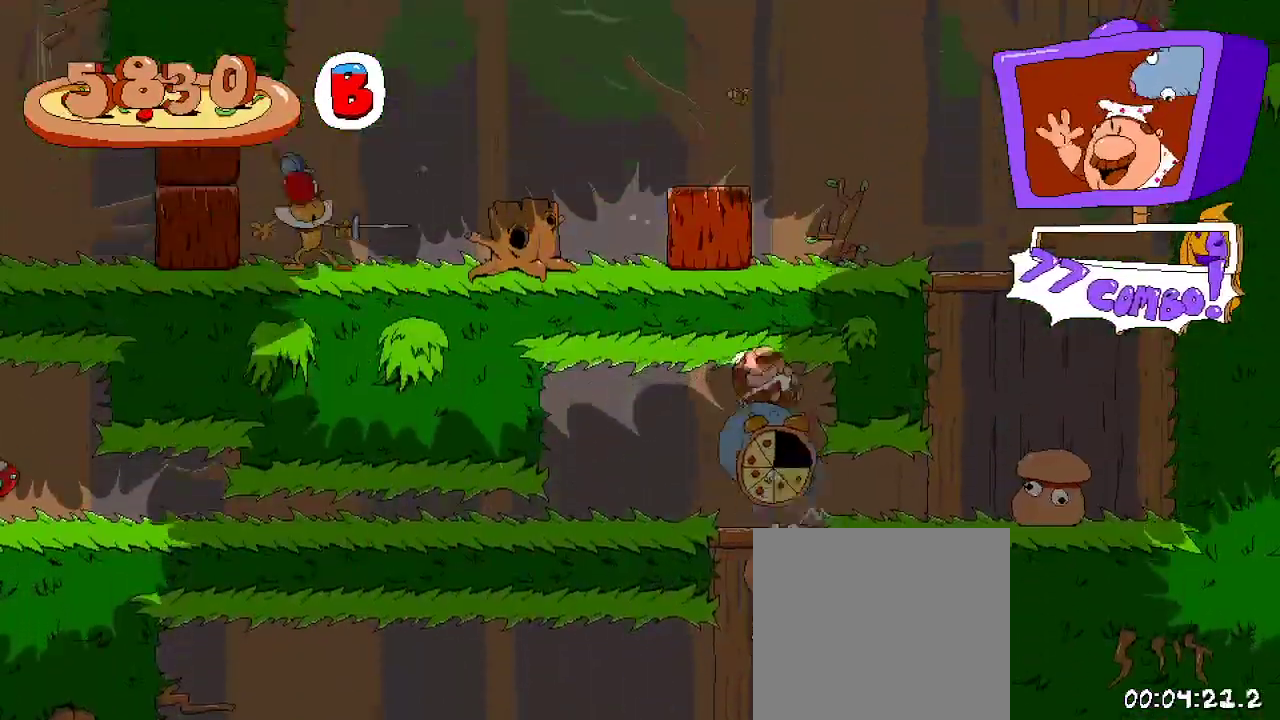
{"buttons": ["R2", "DPAD_DOWN", "DPAD_LEFT"], "left_stick": "center", "right_stick": "center", "events": [[333, "DPAD_DOWN", "down"]]}
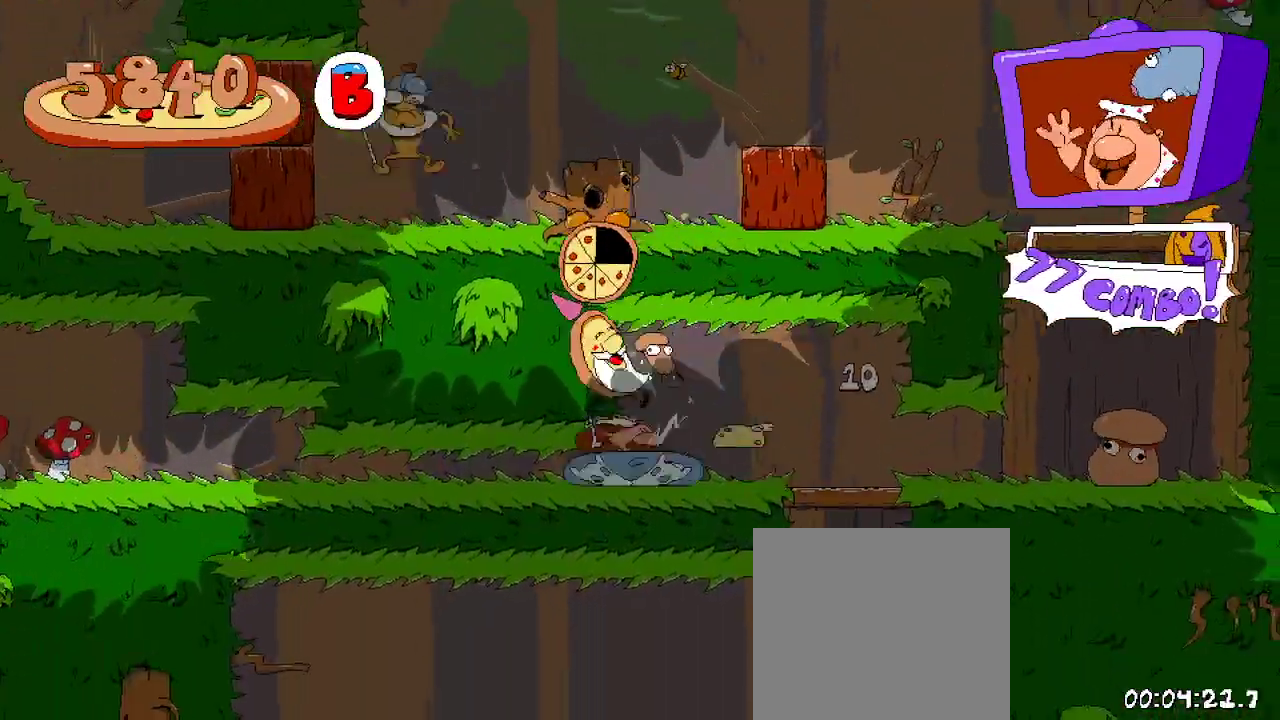
{"buttons": ["R2", "DPAD_LEFT"], "left_stick": "center", "right_stick": "center", "events": [[300, "DPAD_DOWN", "up"]]}
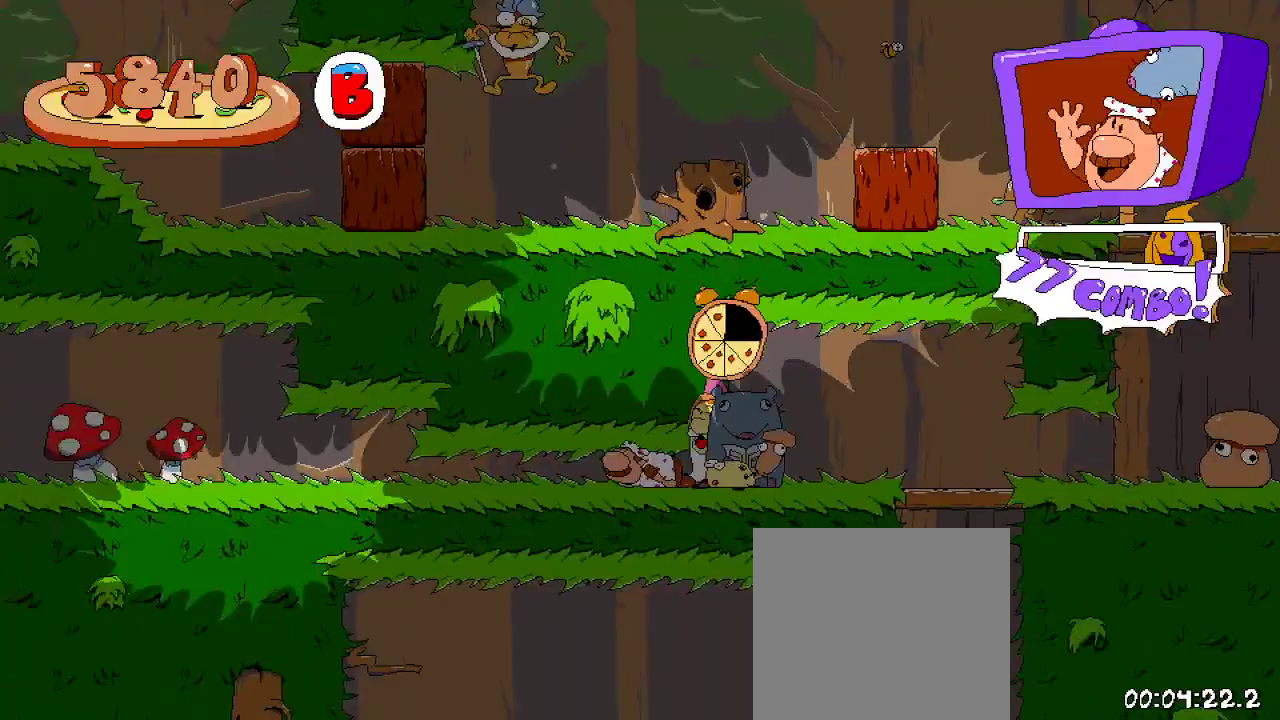
{"buttons": ["R2", "DPAD_LEFT"], "left_stick": "center", "right_stick": "center", "events": []}
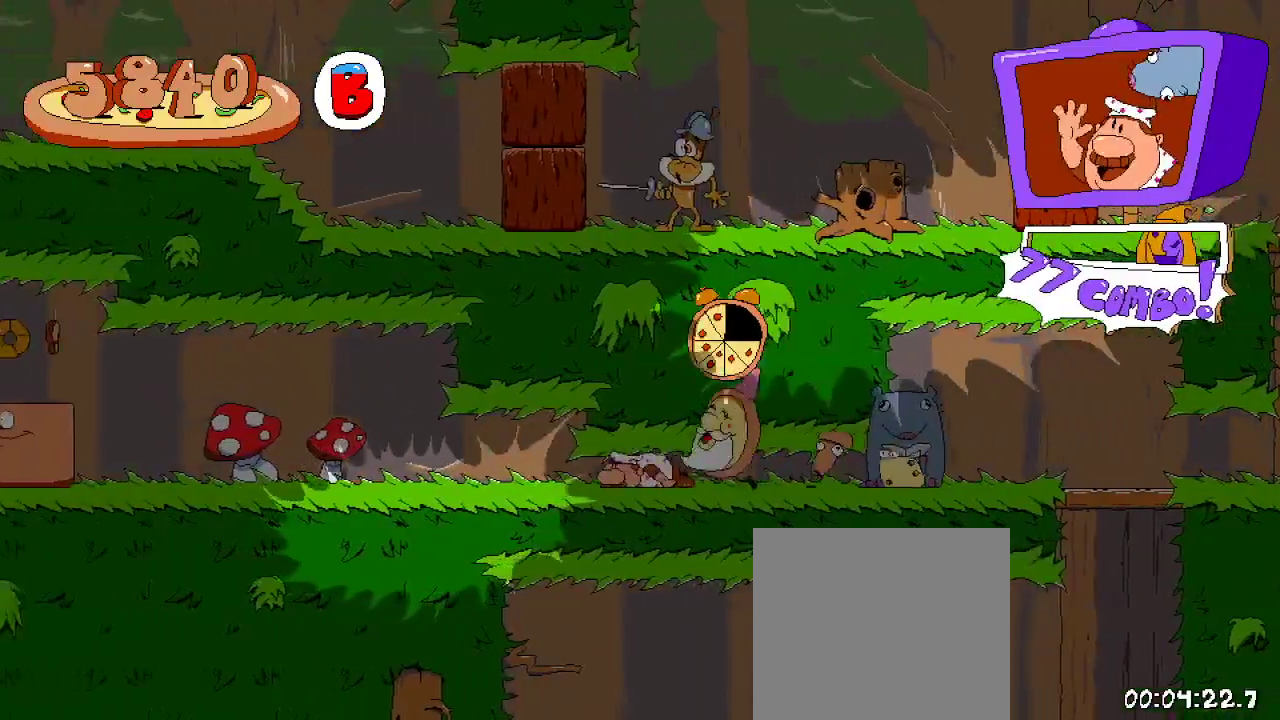
{"buttons": ["R2", "DPAD_LEFT"], "left_stick": "center", "right_stick": "center", "events": []}
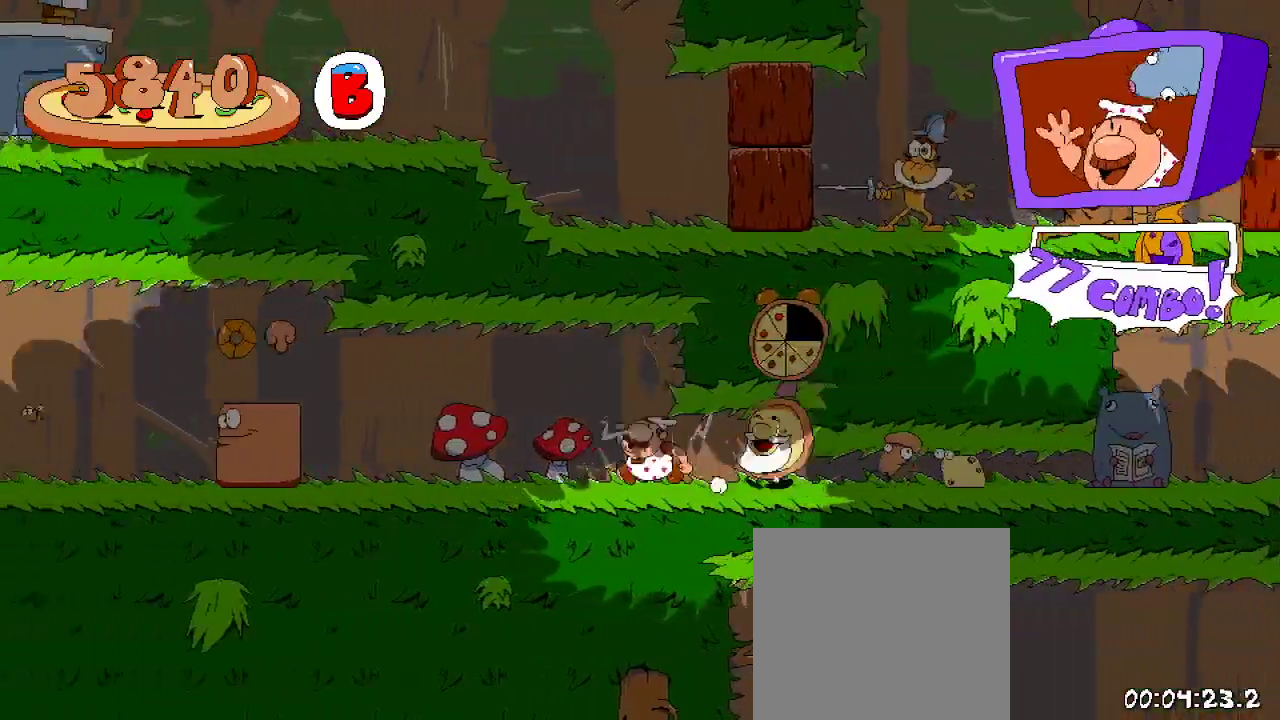
{"buttons": ["R2", "DPAD_LEFT"], "left_stick": "center", "right_stick": "center", "events": [[233, "A", "down"], [467, "A", "up"]]}
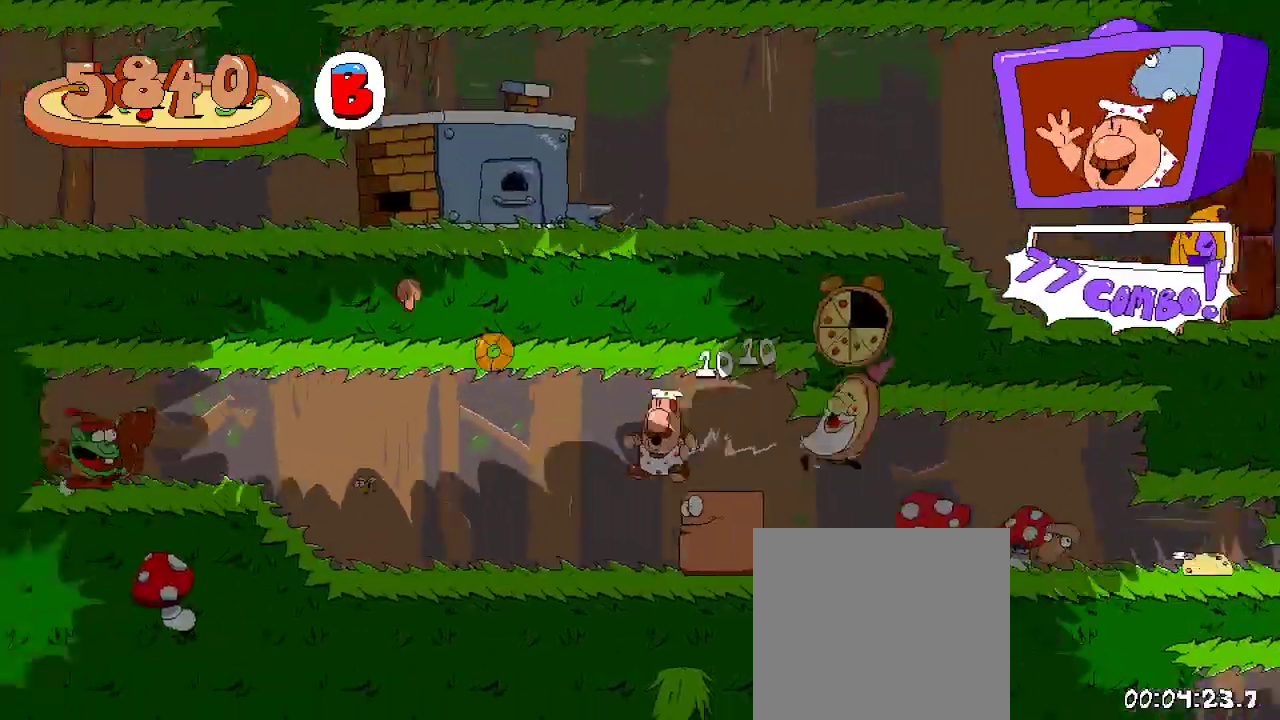
{"buttons": ["R2", "DPAD_LEFT"], "left_stick": "center", "right_stick": "center", "events": []}
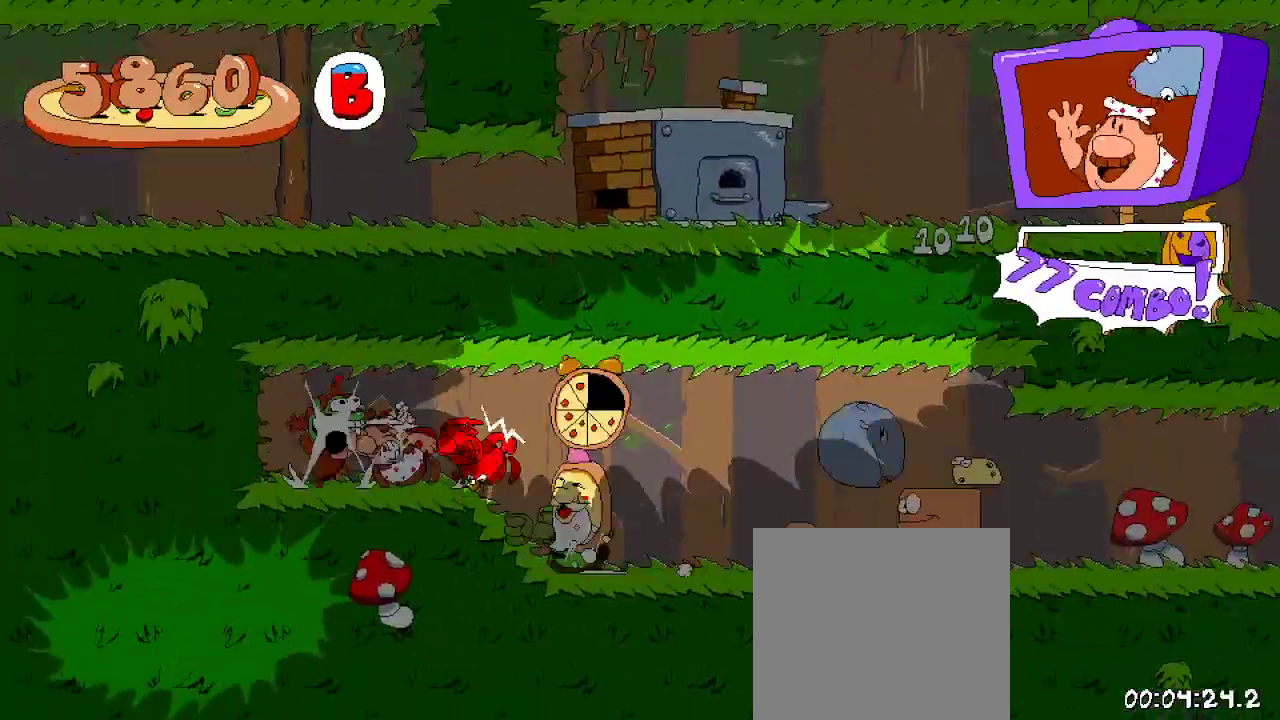
{"buttons": ["R2", "DPAD_RIGHT"], "left_stick": "center", "right_stick": "center", "events": [[133, "DPAD_LEFT", "up"], [133, "DPAD_RIGHT", "down"]]}
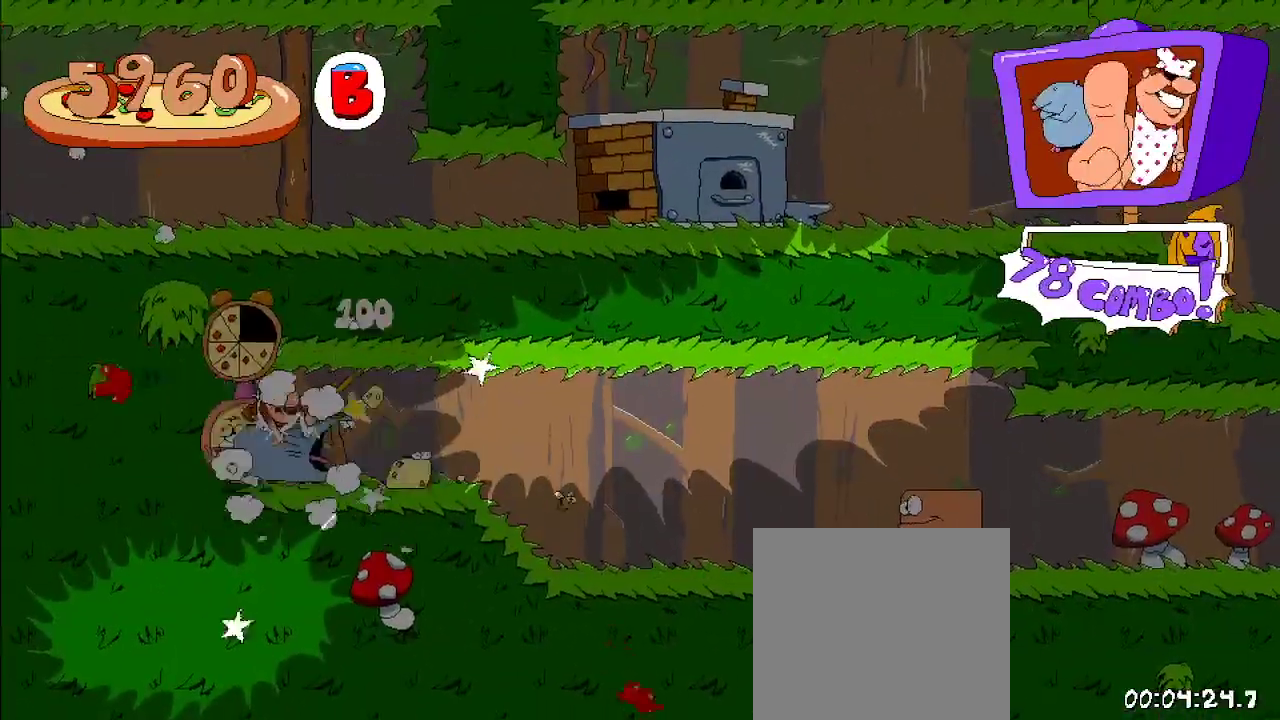
{"buttons": ["R2", "DPAD_RIGHT"], "left_stick": "center", "right_stick": "center", "events": []}
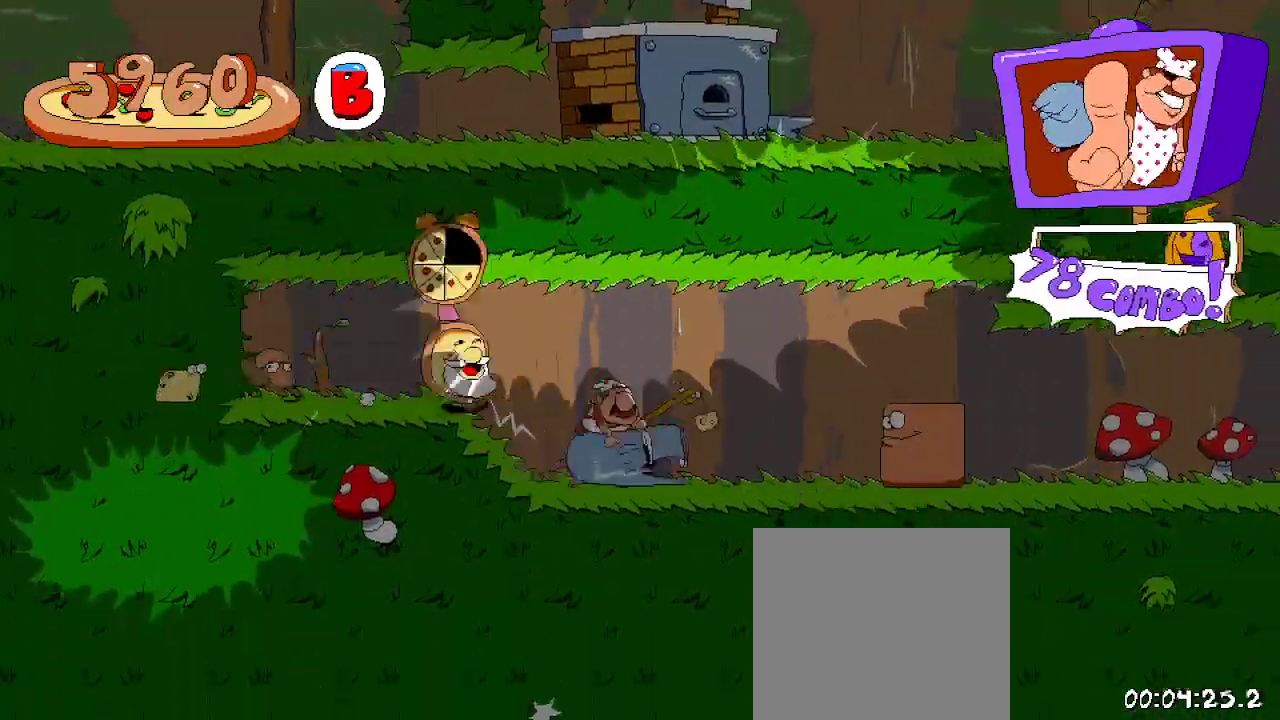
{"buttons": ["R2", "DPAD_RIGHT"], "left_stick": "center", "right_stick": "center", "events": []}
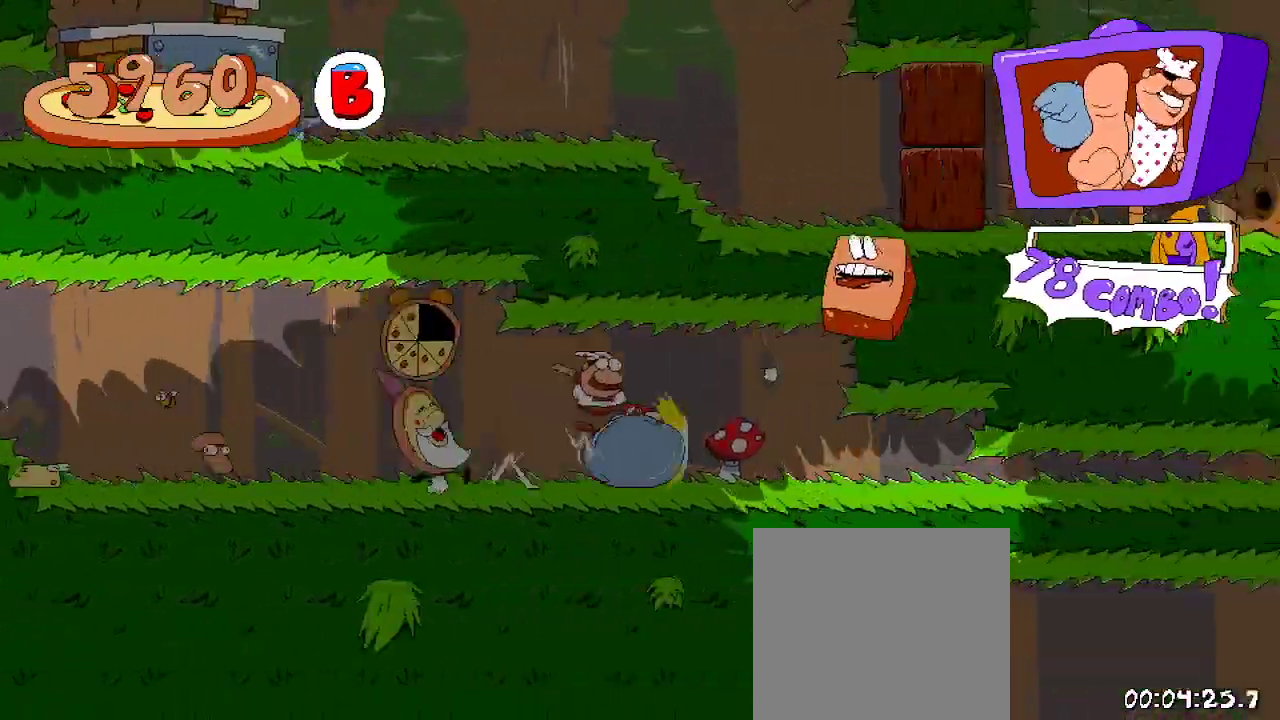
{"buttons": ["R2", "DPAD_DOWN", "DPAD_RIGHT"], "left_stick": "center", "right_stick": "center", "events": [[100, "DPAD_DOWN", "down"]]}
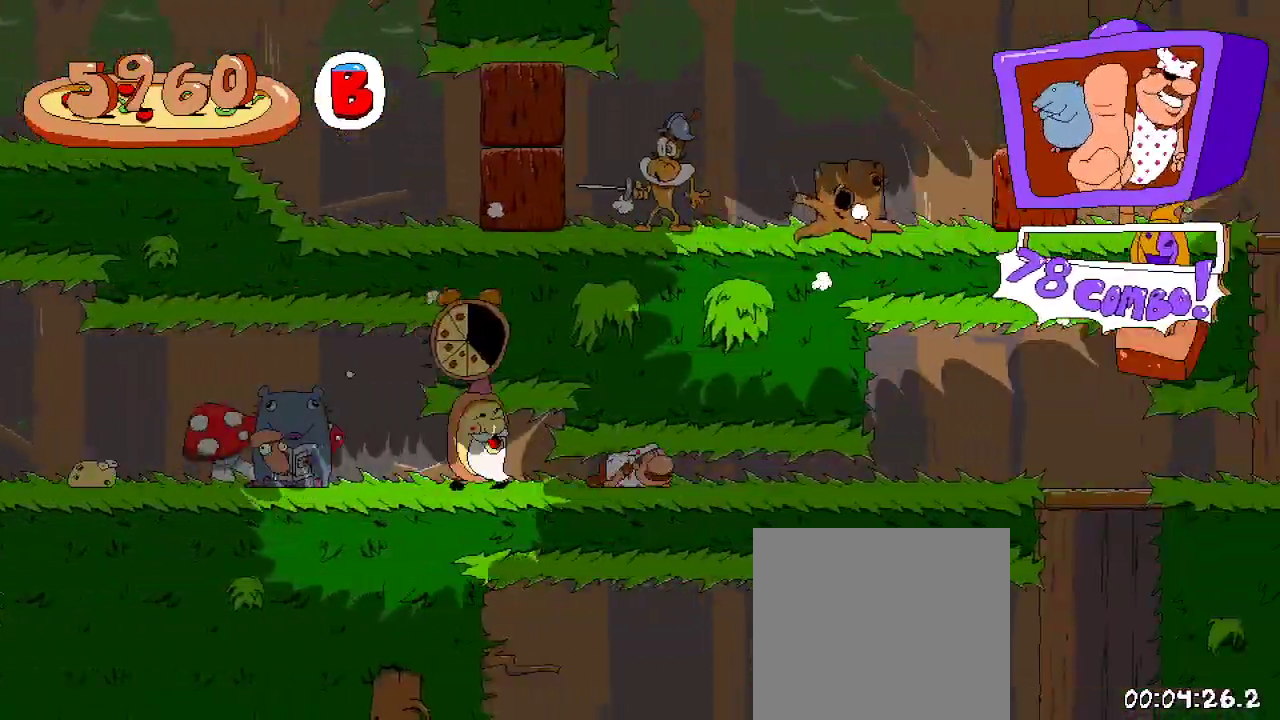
{"buttons": ["R2", "DPAD_RIGHT"], "left_stick": "center", "right_stick": "center", "events": [[67, "DPAD_DOWN", "up"]]}
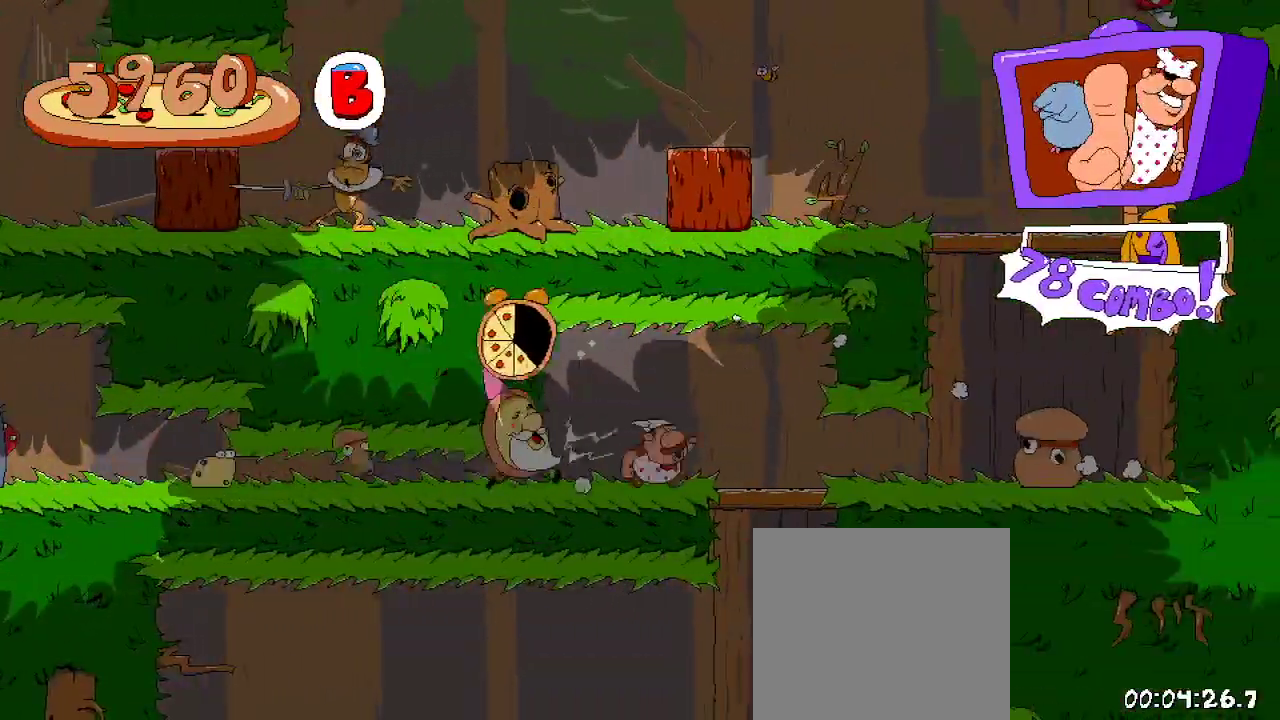
{"buttons": ["R2", "DPAD_LEFT"], "left_stick": "center", "right_stick": "center", "events": [[400, "DPAD_RIGHT", "up"], [500, "DPAD_LEFT", "down"]]}
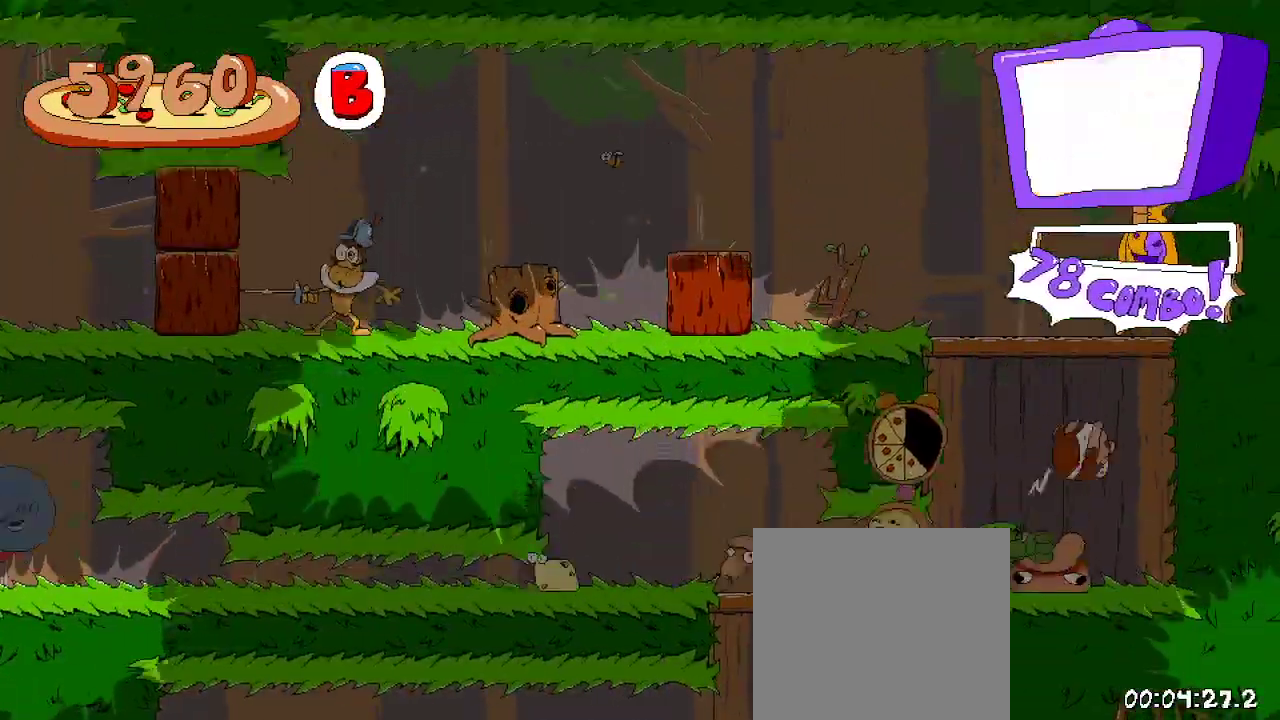
{"buttons": ["R2", "DPAD_LEFT"], "left_stick": "center", "right_stick": "center", "events": []}
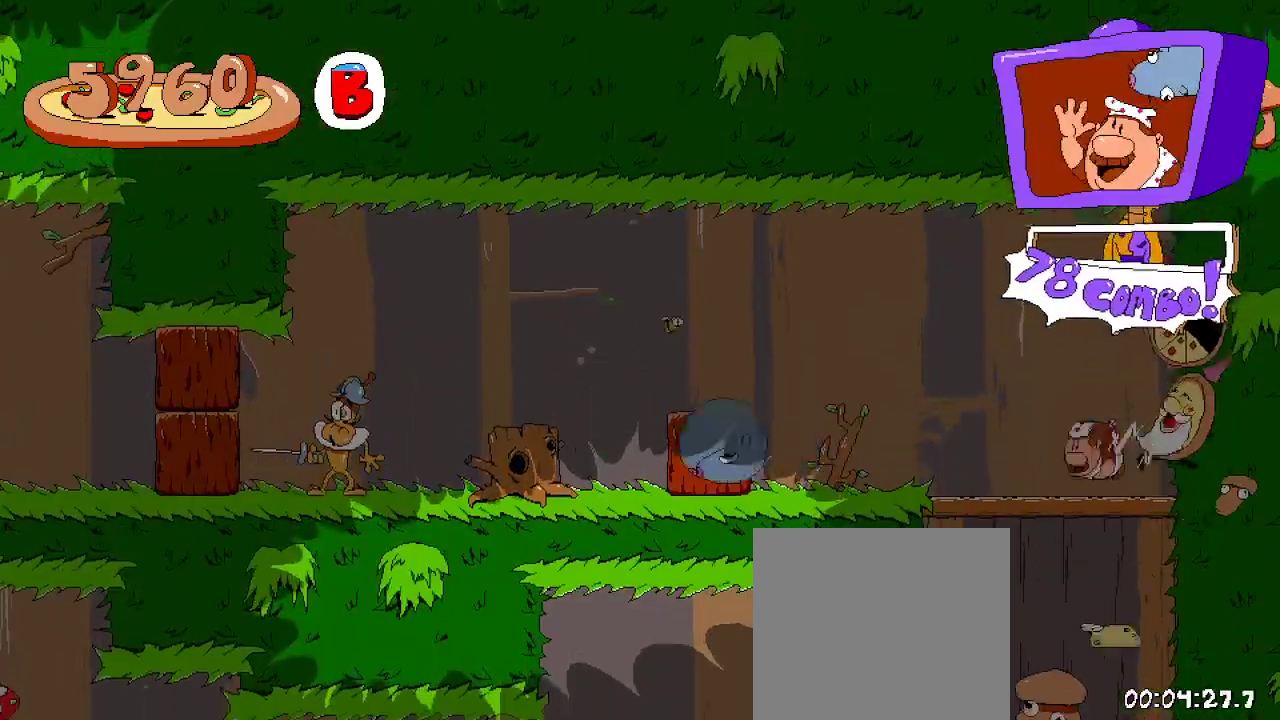
{"buttons": ["R2", "DPAD_LEFT"], "left_stick": "center", "right_stick": "center", "events": [[33, "DPAD_LEFT", "up"], [33, "DPAD_UP", "down"], [100, "X", "down"], [133, "DPAD_LEFT", "down"], [233, "X", "up"], [467, "DPAD_UP", "up"]]}
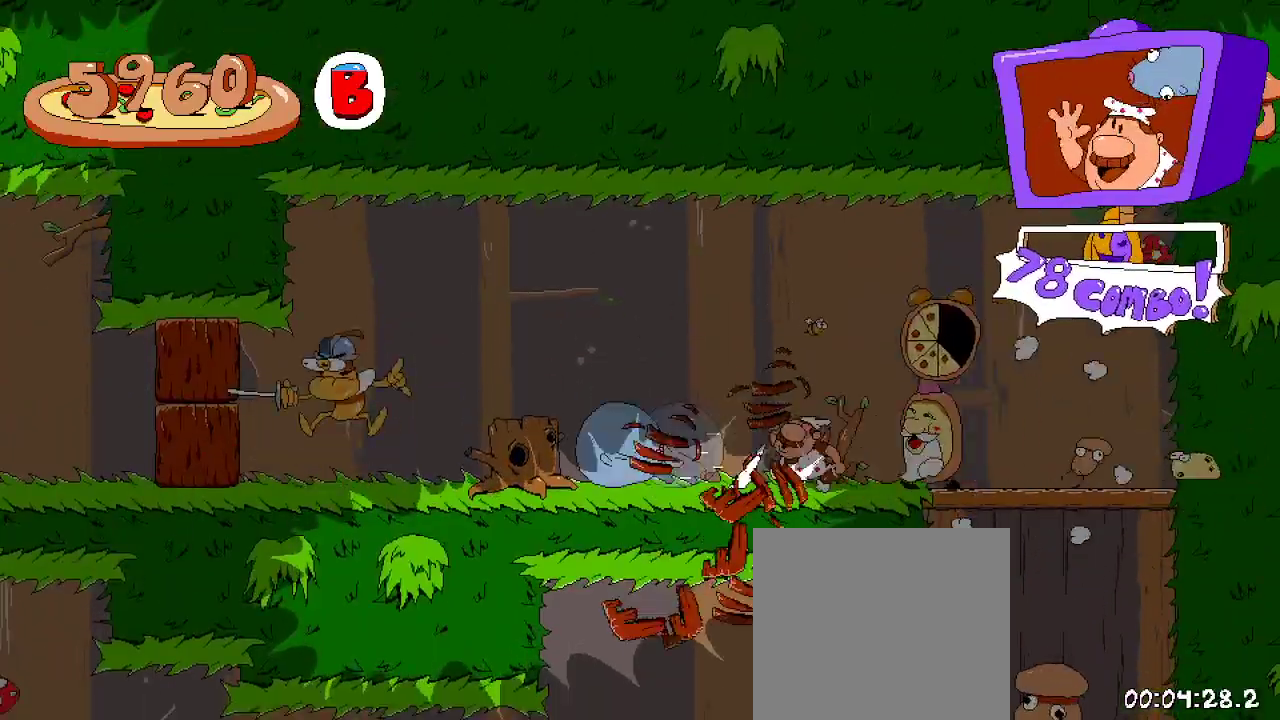
{"buttons": ["R2", "DPAD_LEFT"], "left_stick": "center", "right_stick": "center", "events": []}
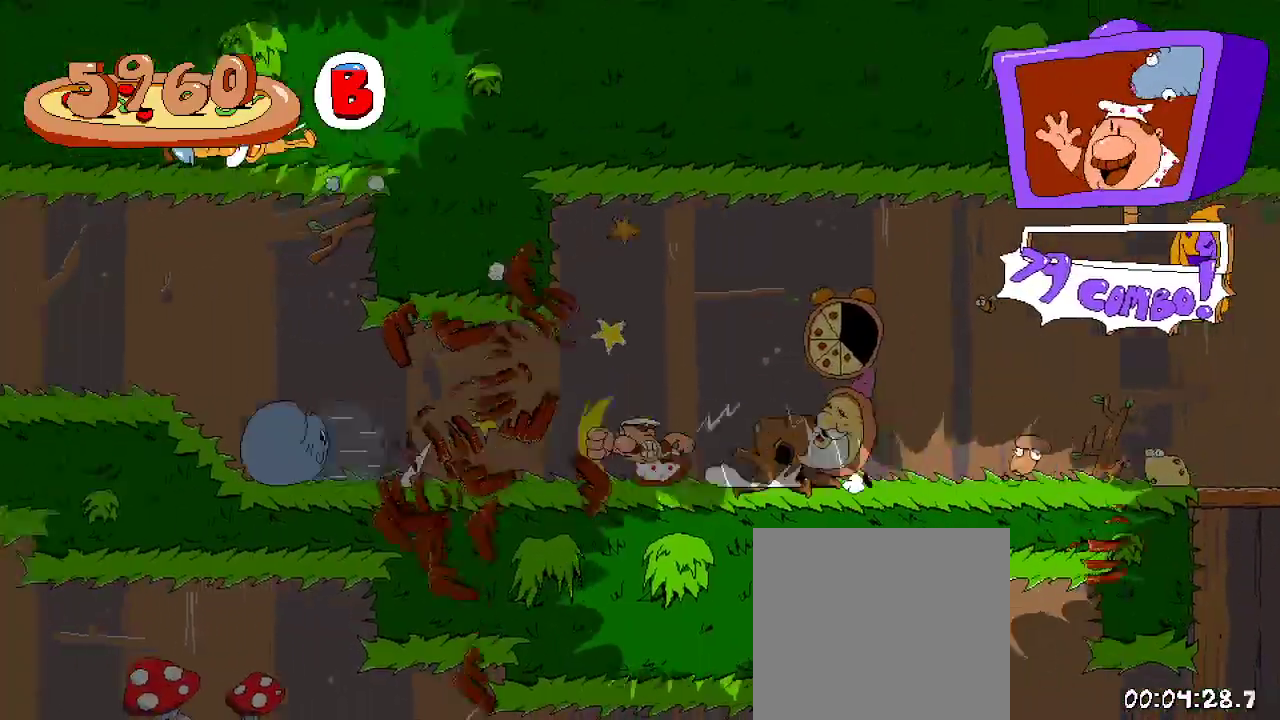
{"buttons": ["R2", "DPAD_LEFT"], "left_stick": "center", "right_stick": "center", "events": []}
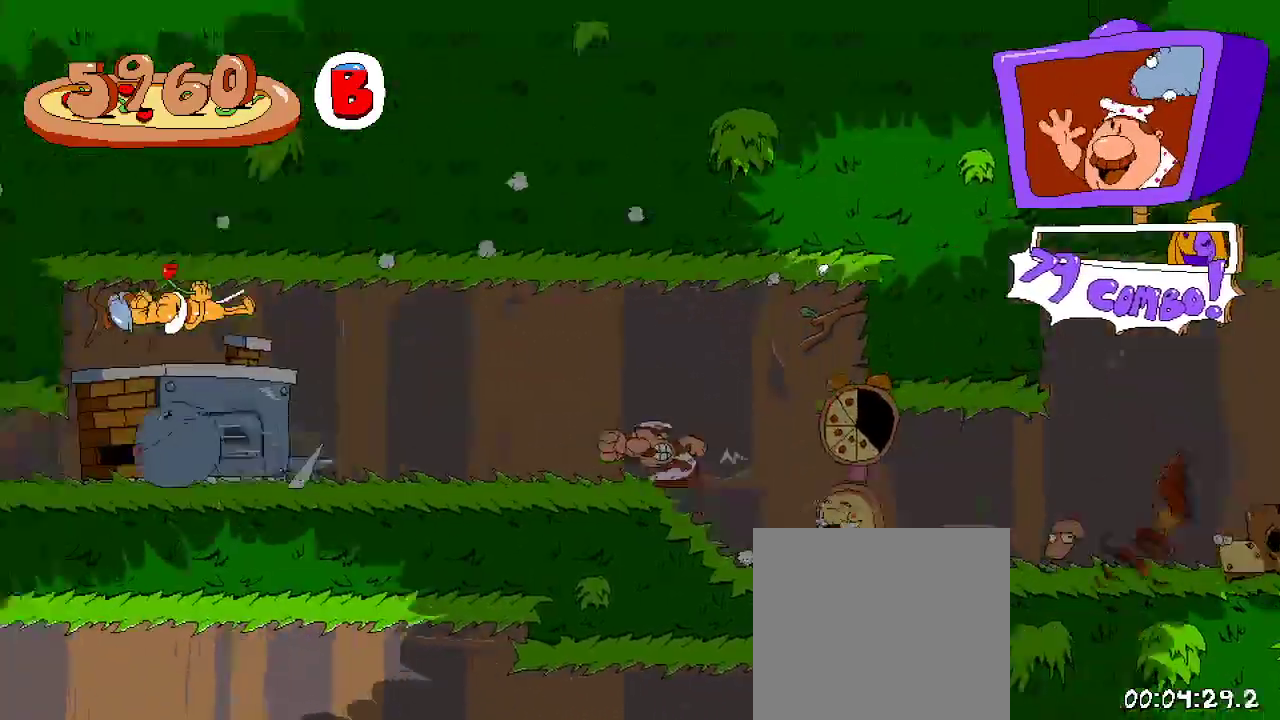
{"buttons": ["R2", "DPAD_LEFT"], "left_stick": "center", "right_stick": "center", "events": []}